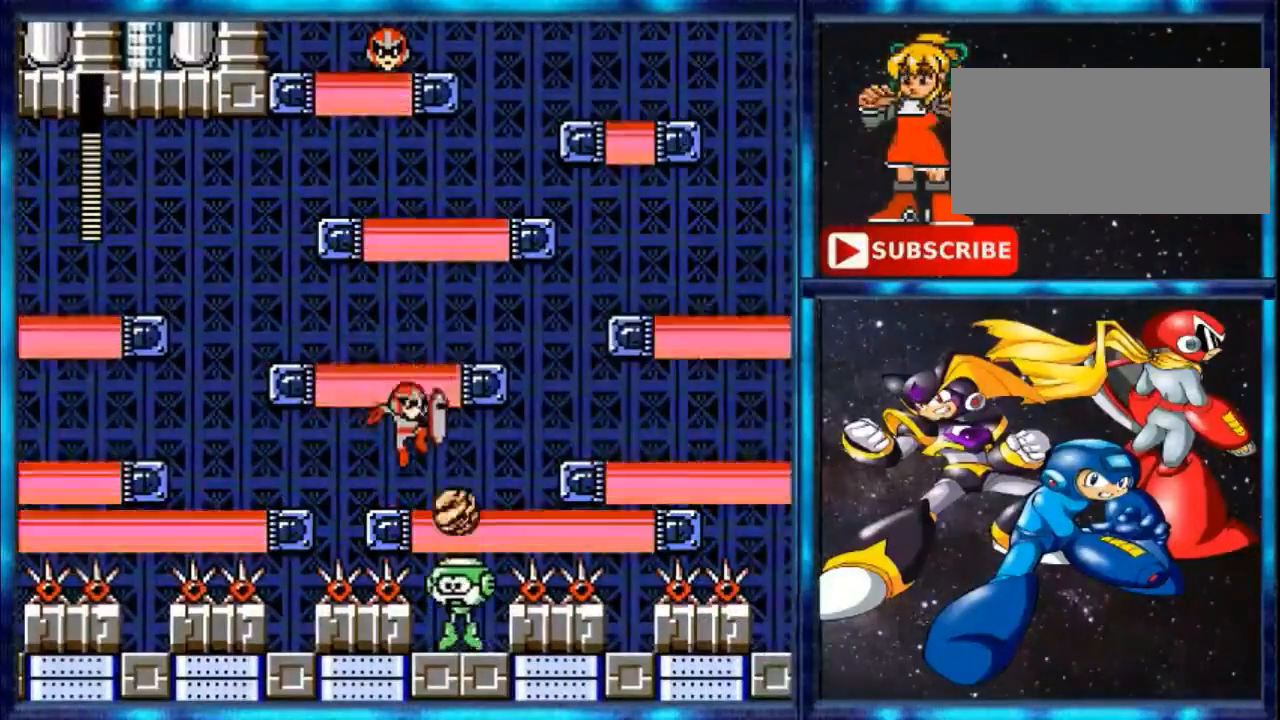
Gameplay with a controller (Nintendo layout); each line is a JSON object with the inputs held at the frame after it. "events" lists button and stick changes between this image and that frame as [ms after this image, input, new state], when the widget could be followed in between. Not read: L3 R3.
{"buttons": [], "events": [[300, "A", "down"], [367, "A", "up"]]}
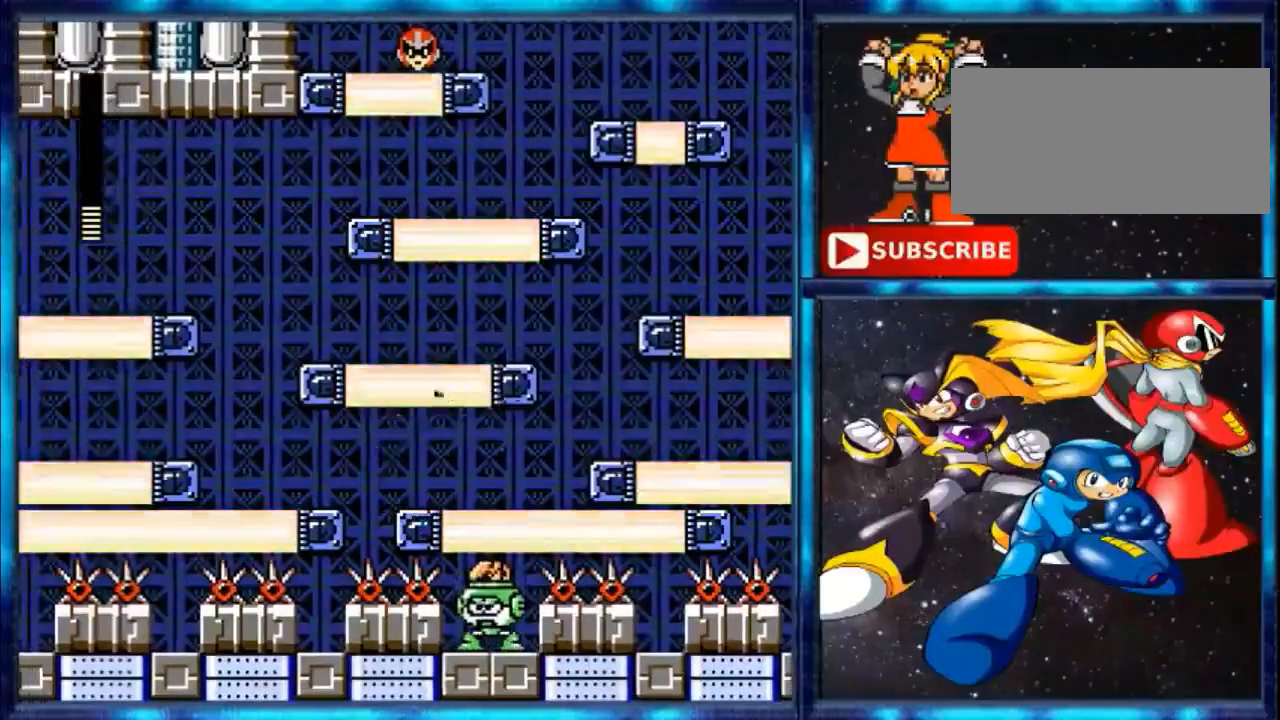
{"buttons": [], "events": [[167, "A", "down"], [267, "A", "up"], [267, "DPAD_RIGHT", "down"], [500, "DPAD_RIGHT", "up"]]}
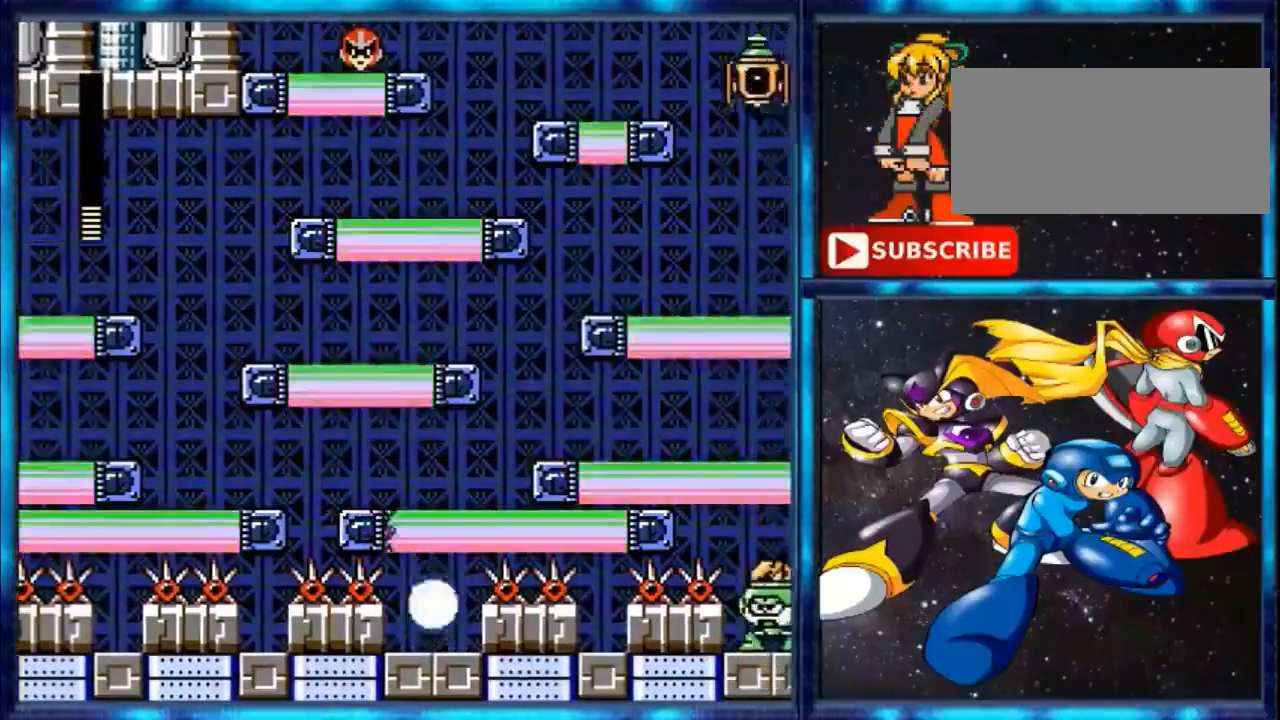
{"buttons": ["A"], "events": [[167, "A", "down"], [200, "A", "up"], [300, "A", "down"]]}
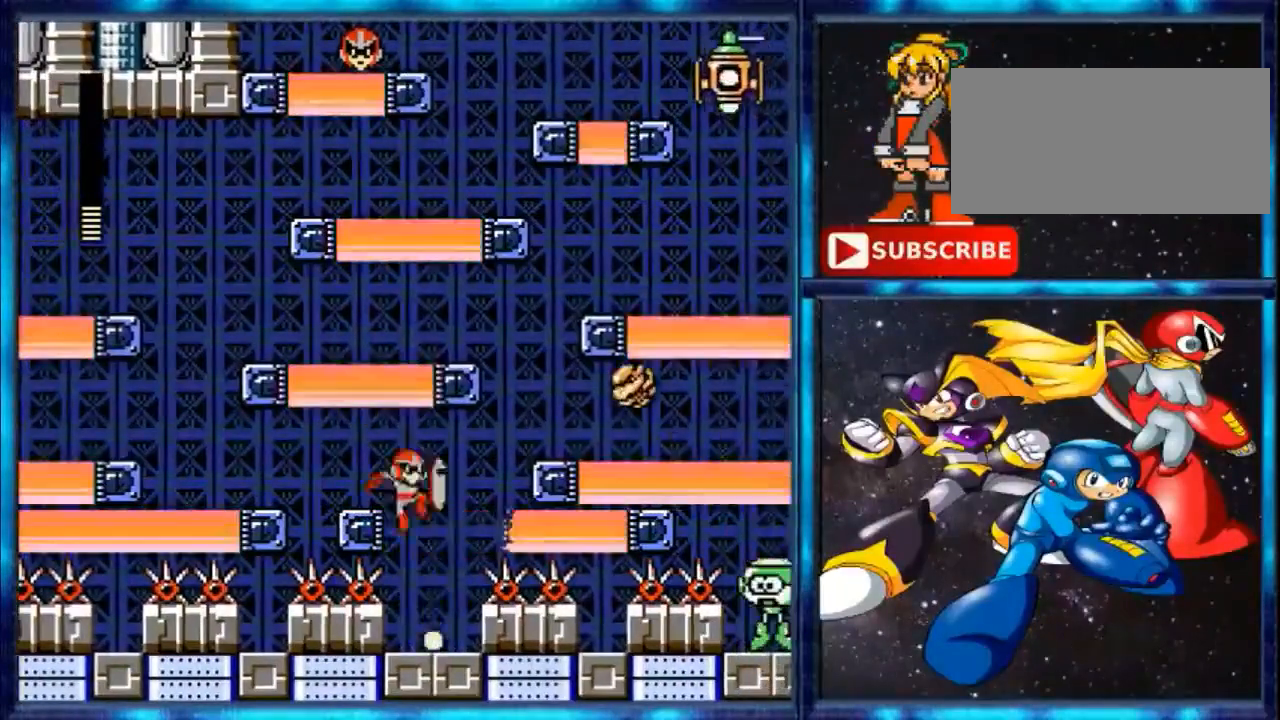
{"buttons": [], "events": [[33, "A", "up"], [133, "DPAD_RIGHT", "down"], [300, "DPAD_RIGHT", "up"]]}
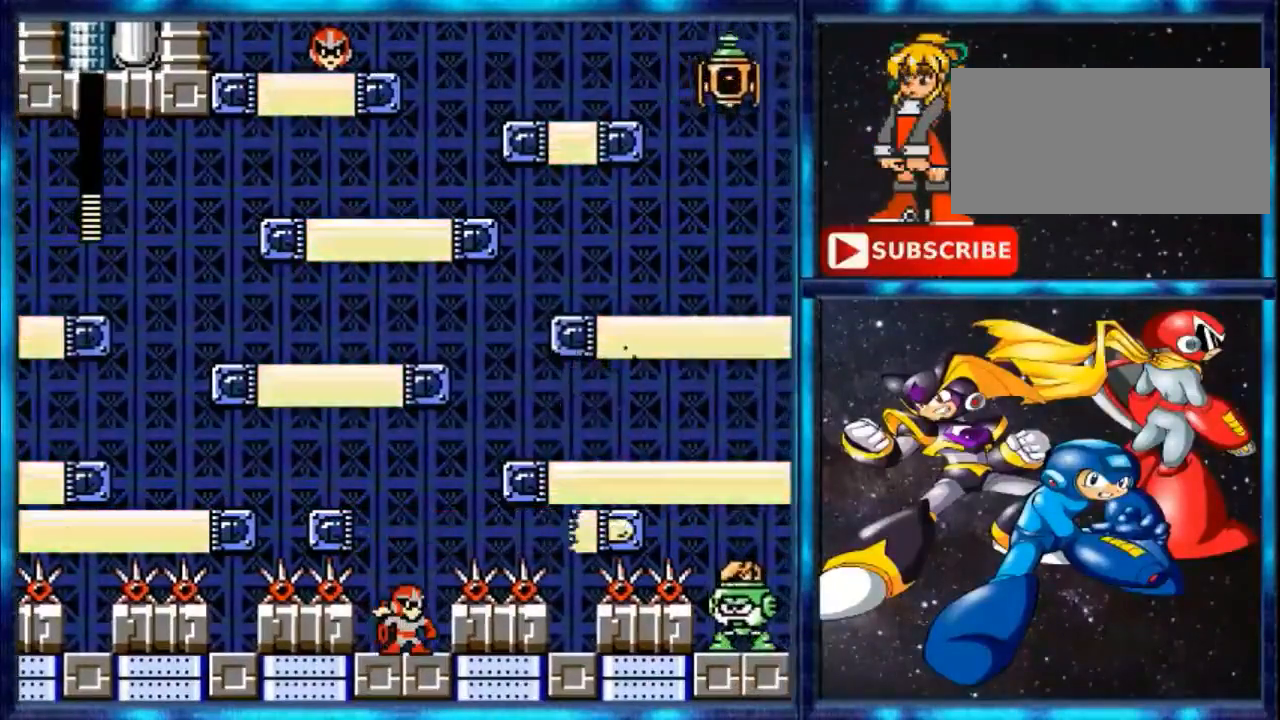
{"buttons": [], "events": [[100, "DPAD_RIGHT", "down"], [267, "DPAD_RIGHT", "up"]]}
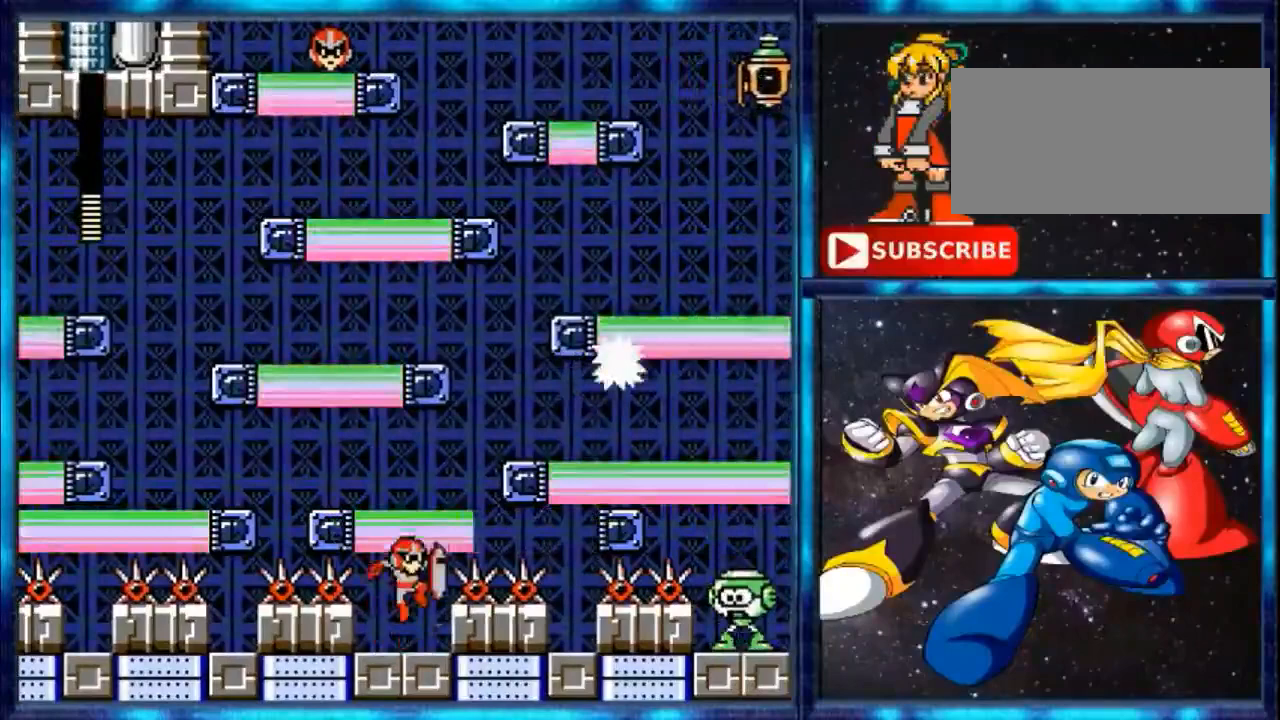
{"buttons": [], "events": [[33, "A", "down"], [500, "A", "up"]]}
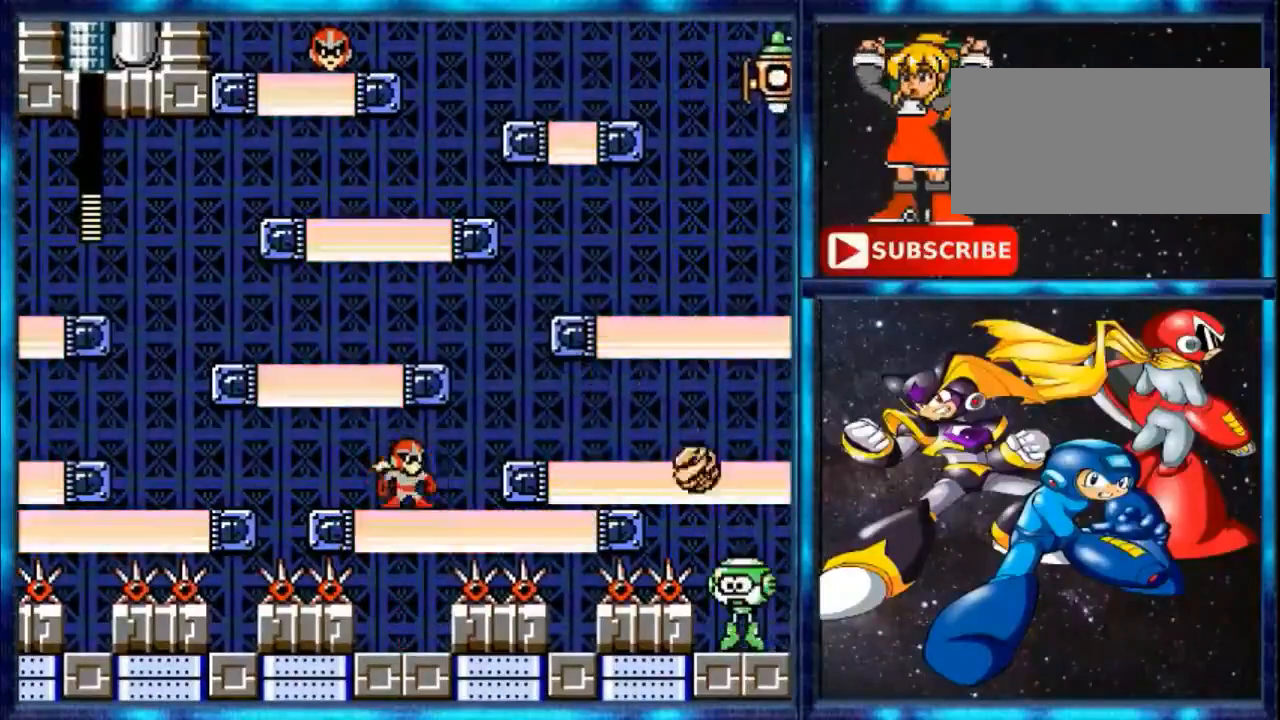
{"buttons": [], "events": [[133, "A", "down"], [500, "A", "up"]]}
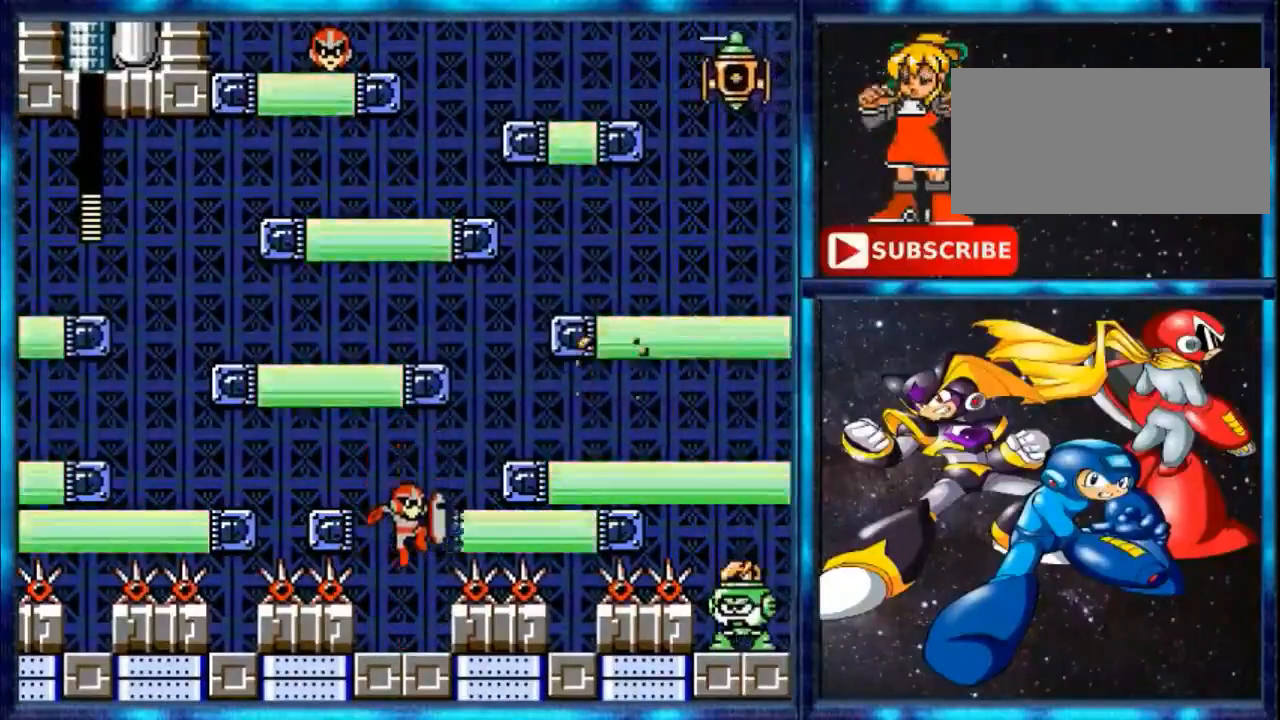
{"buttons": [], "events": [[267, "A", "down"], [367, "A", "up"]]}
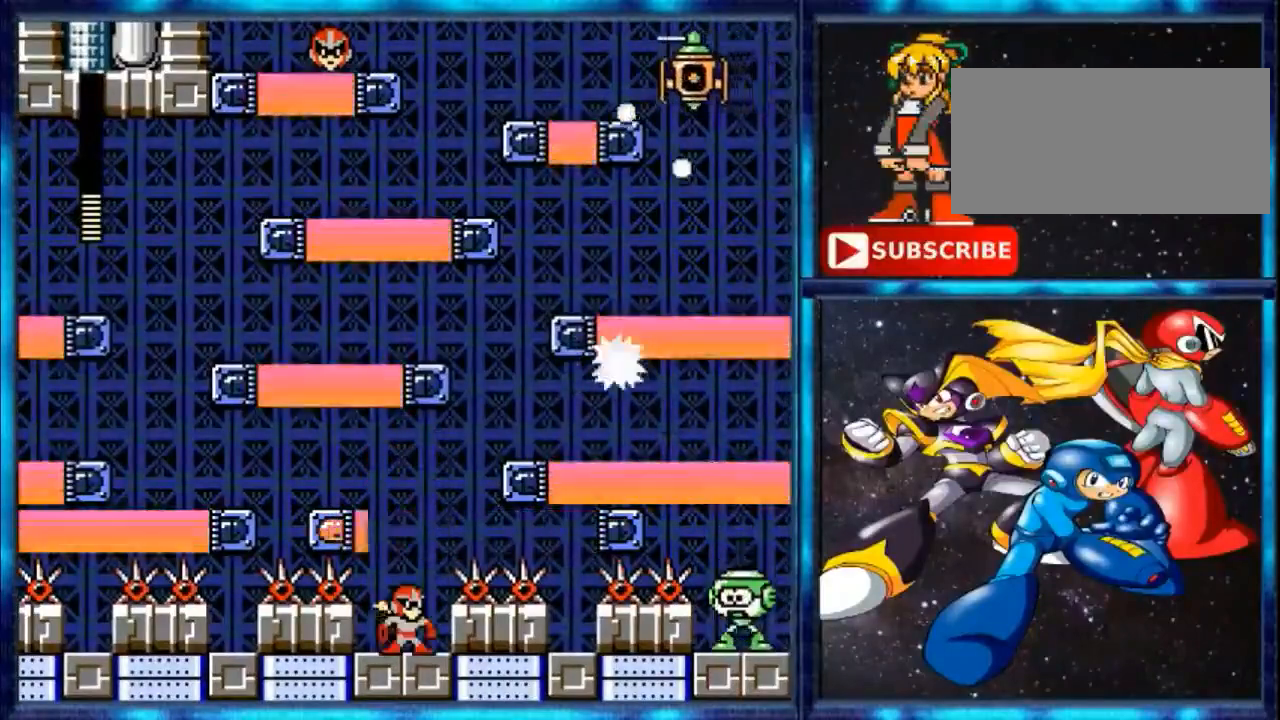
{"buttons": ["A"], "events": [[267, "A", "down"]]}
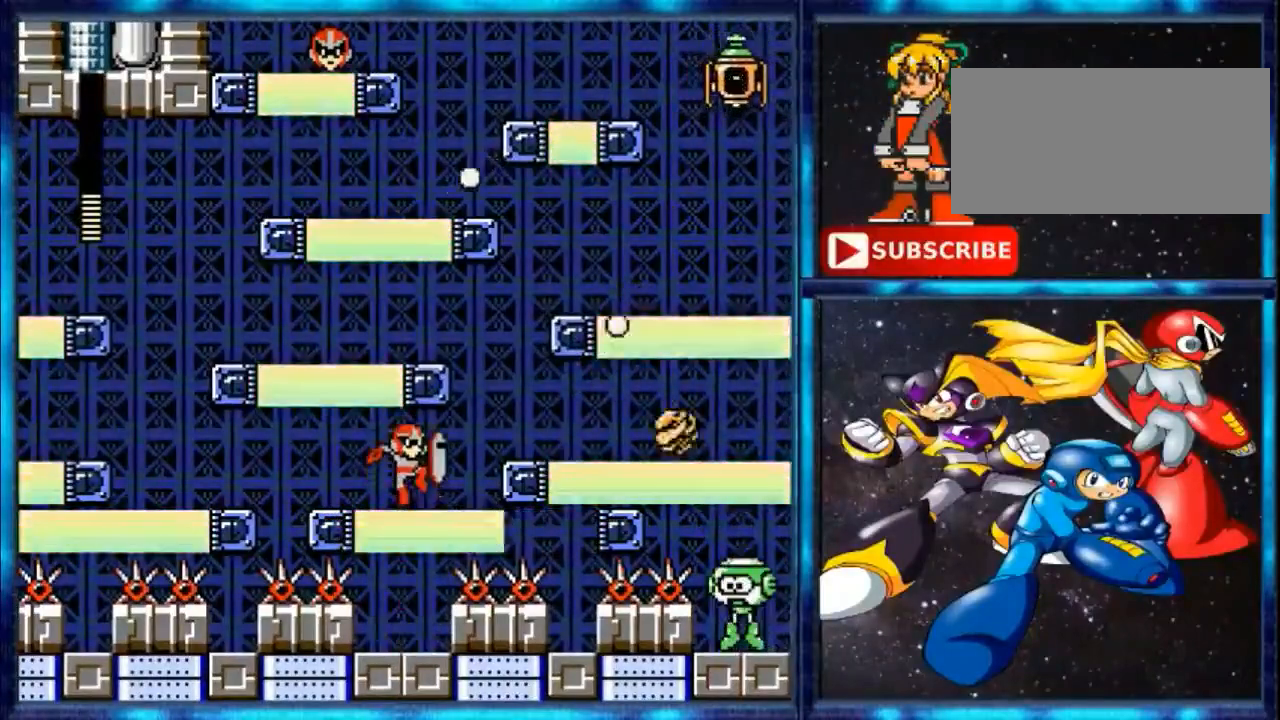
{"buttons": ["A"], "events": [[167, "A", "up"], [167, "DPAD_LEFT", "down"], [433, "A", "down"], [500, "DPAD_LEFT", "up"]]}
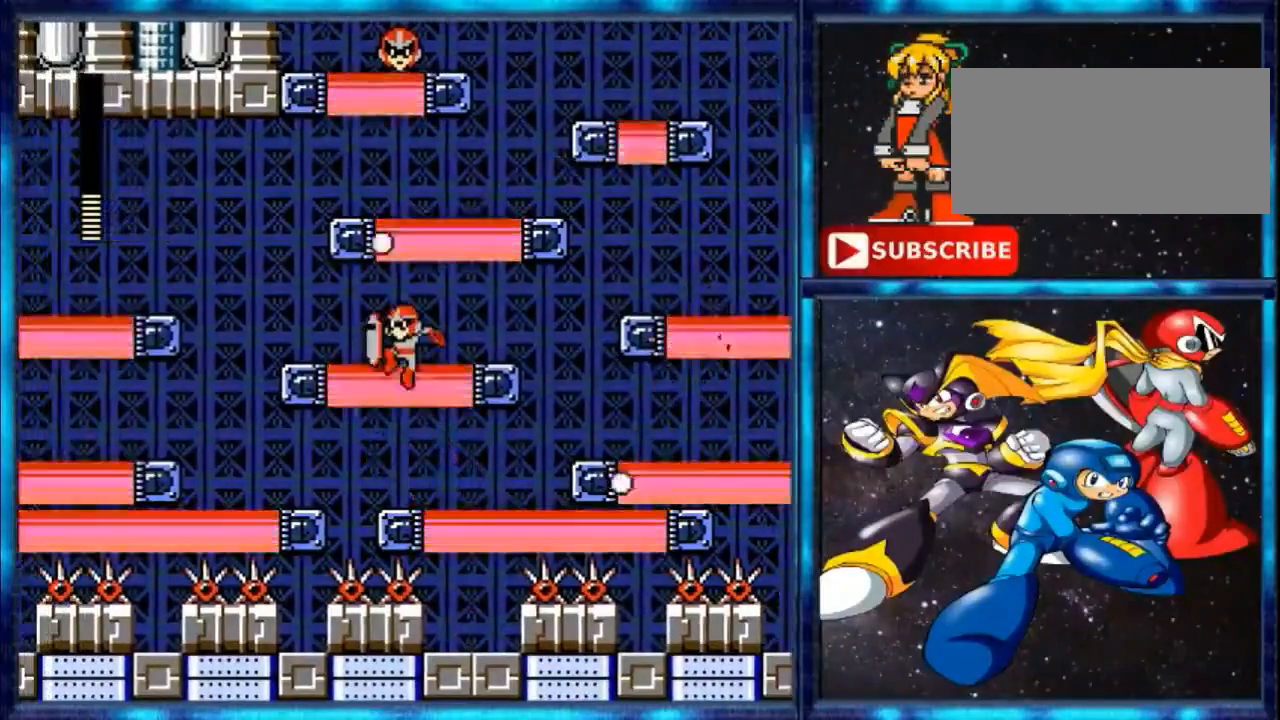
{"buttons": [], "events": [[433, "A", "up"]]}
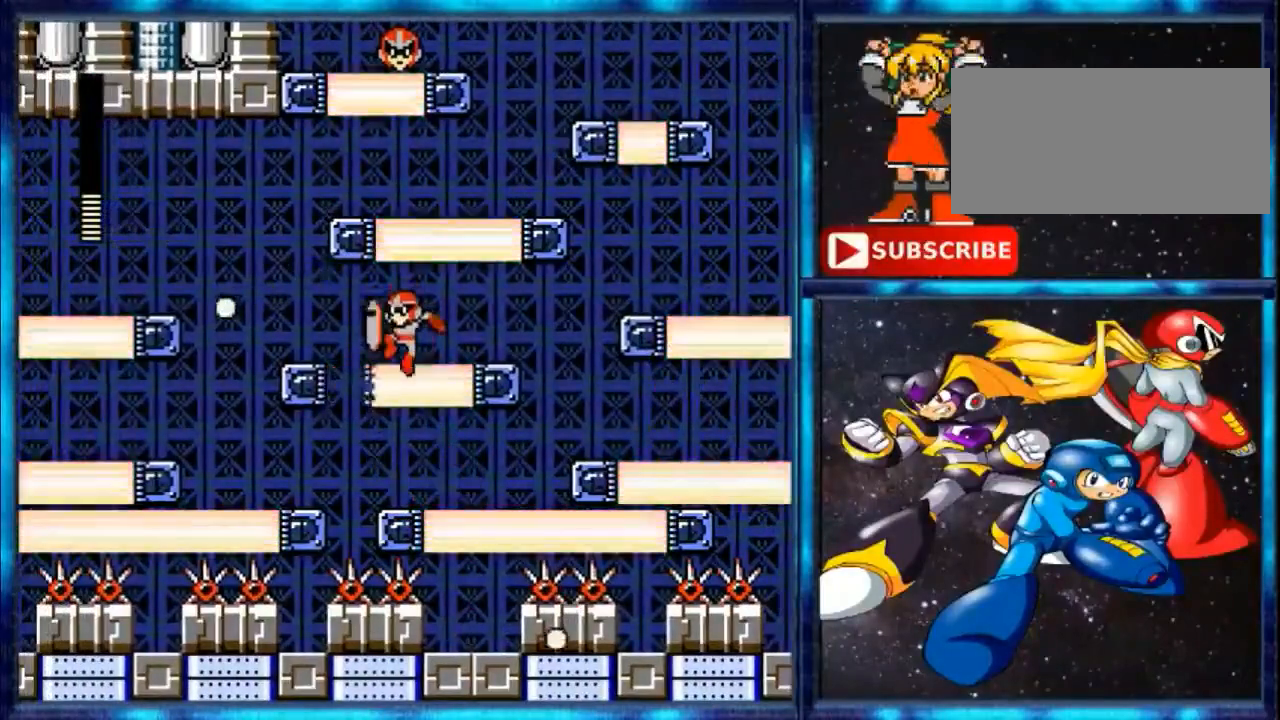
{"buttons": ["A", "DPAD_RIGHT"], "events": [[133, "A", "down"], [367, "DPAD_RIGHT", "down"]]}
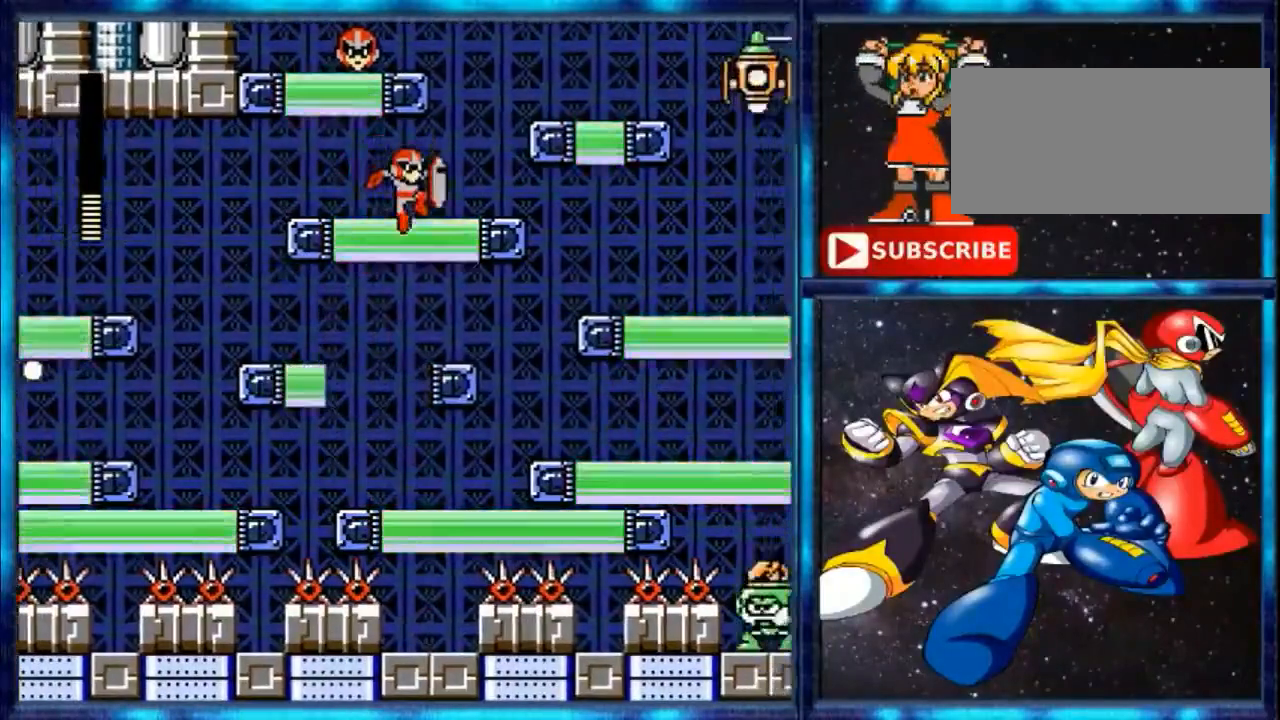
{"buttons": ["A", "DPAD_LEFT"], "events": [[33, "DPAD_RIGHT", "up"], [133, "A", "up"], [267, "DPAD_LEFT", "down"], [333, "A", "down"]]}
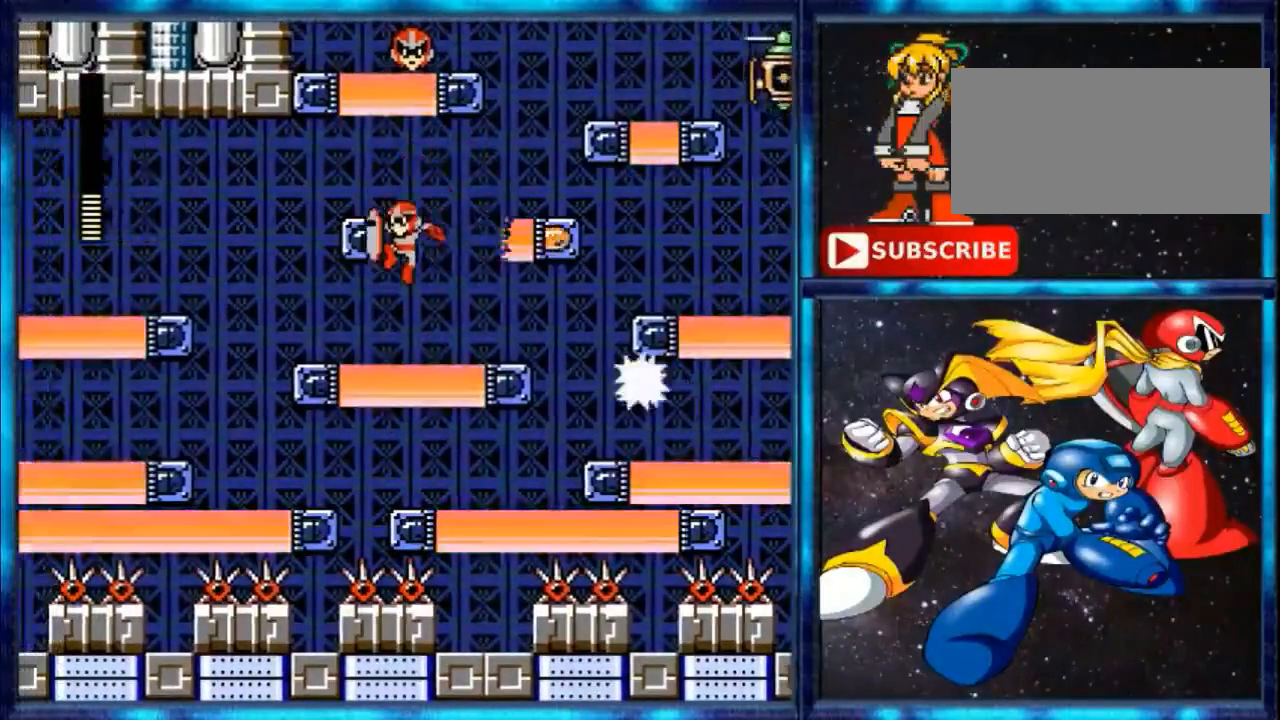
{"buttons": ["A"], "events": [[200, "A", "up"], [200, "DPAD_LEFT", "up"], [300, "A", "down"]]}
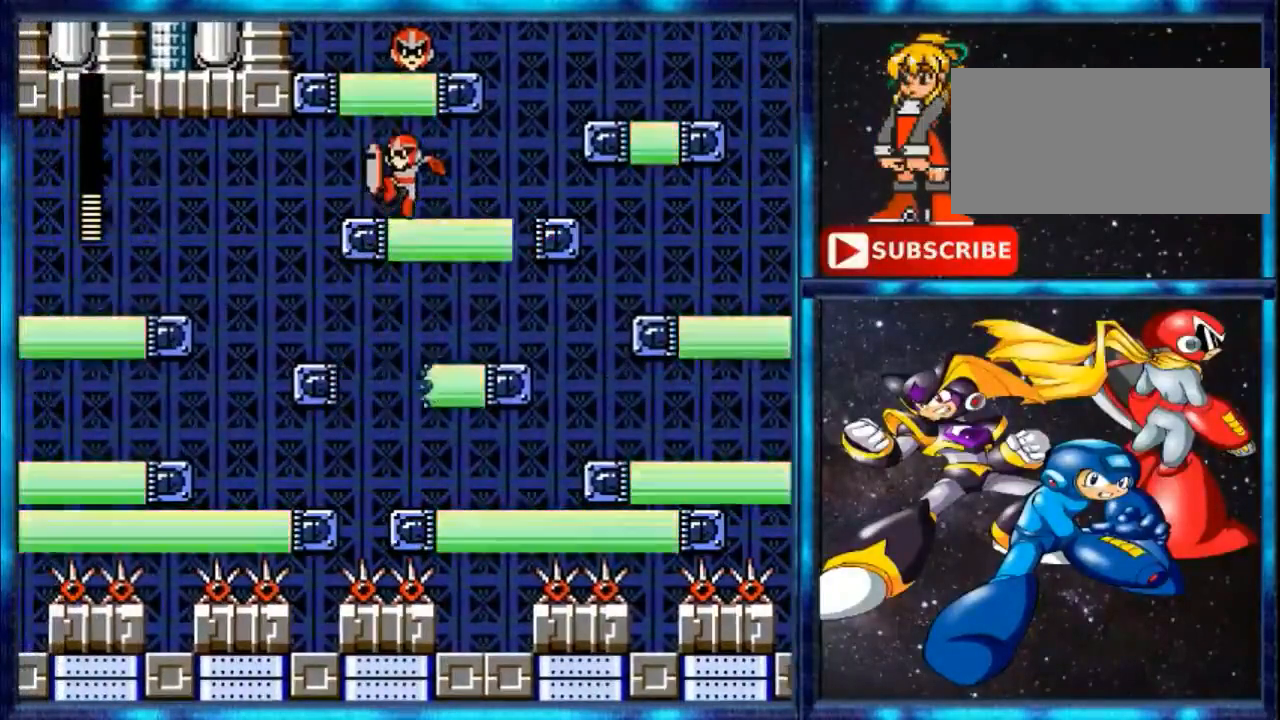
{"buttons": ["A"], "events": [[167, "DPAD_LEFT", "down"], [300, "A", "up"], [367, "DPAD_LEFT", "up"], [467, "A", "down"]]}
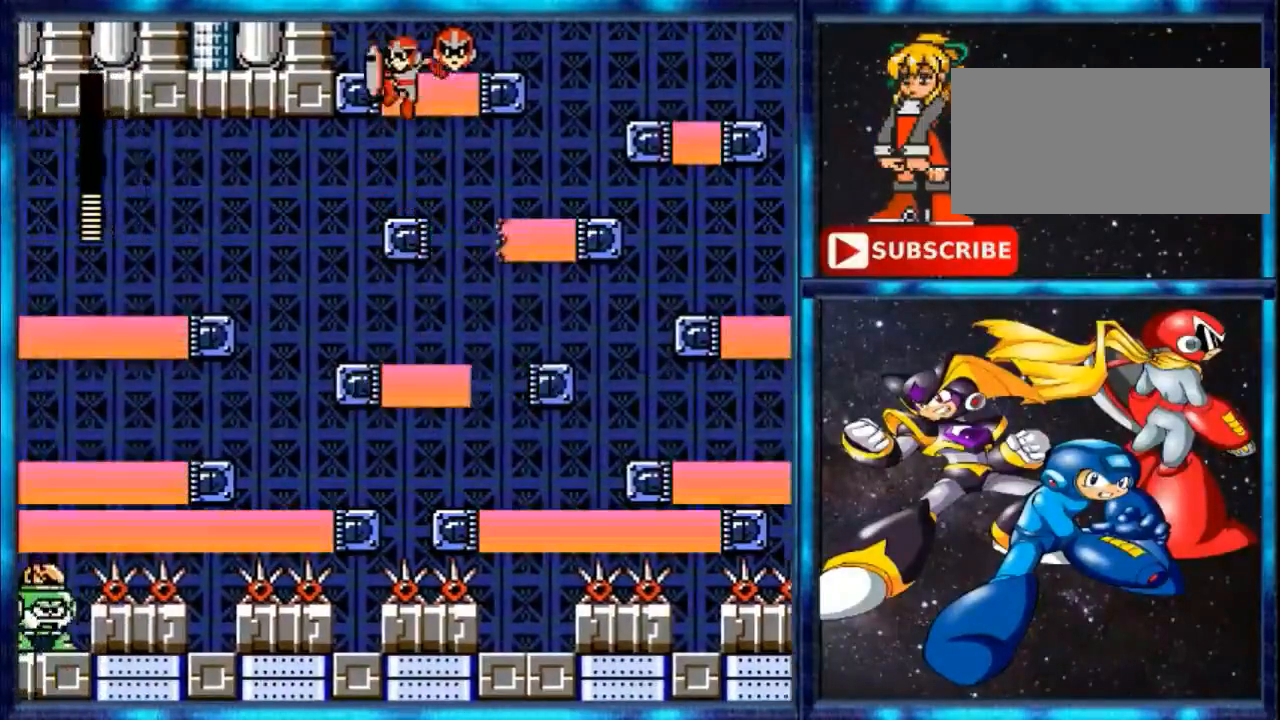
{"buttons": ["A", "DPAD_RIGHT"], "events": [[200, "DPAD_RIGHT", "down"], [200, "DPAD_UP", "down"], [300, "DPAD_UP", "up"]]}
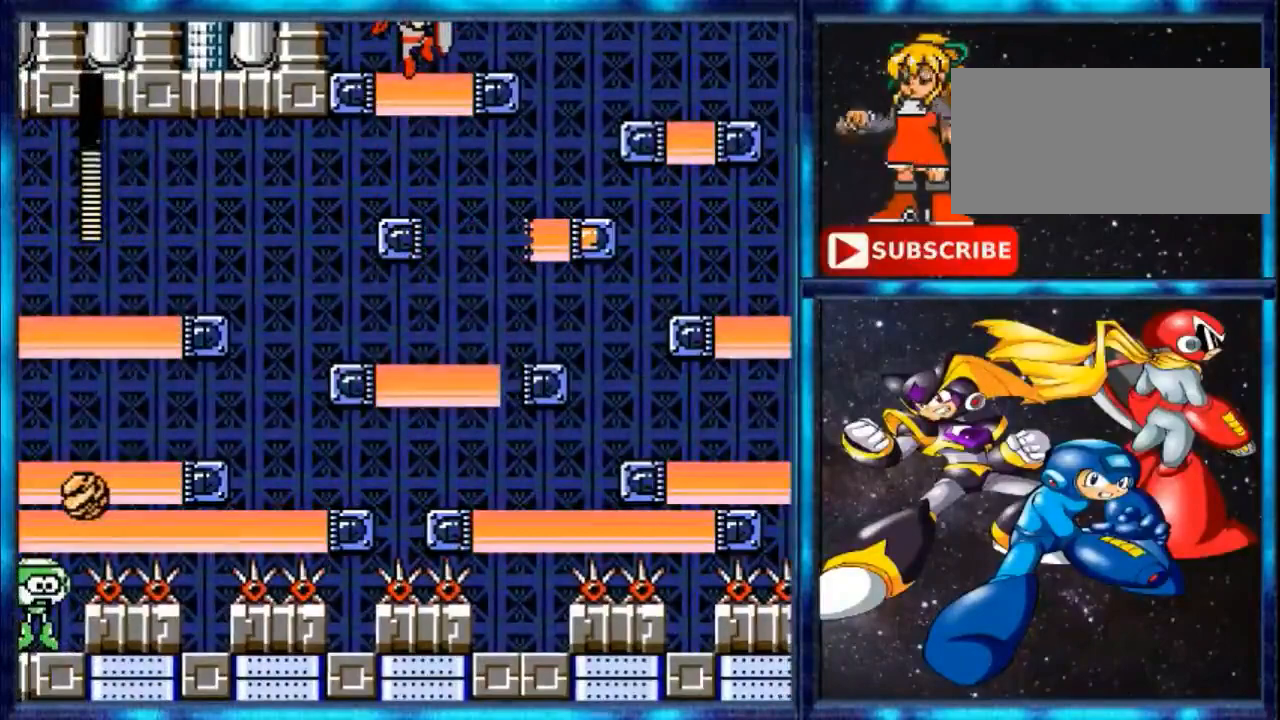
{"buttons": ["DPAD_RIGHT"], "events": [[500, "A", "up"]]}
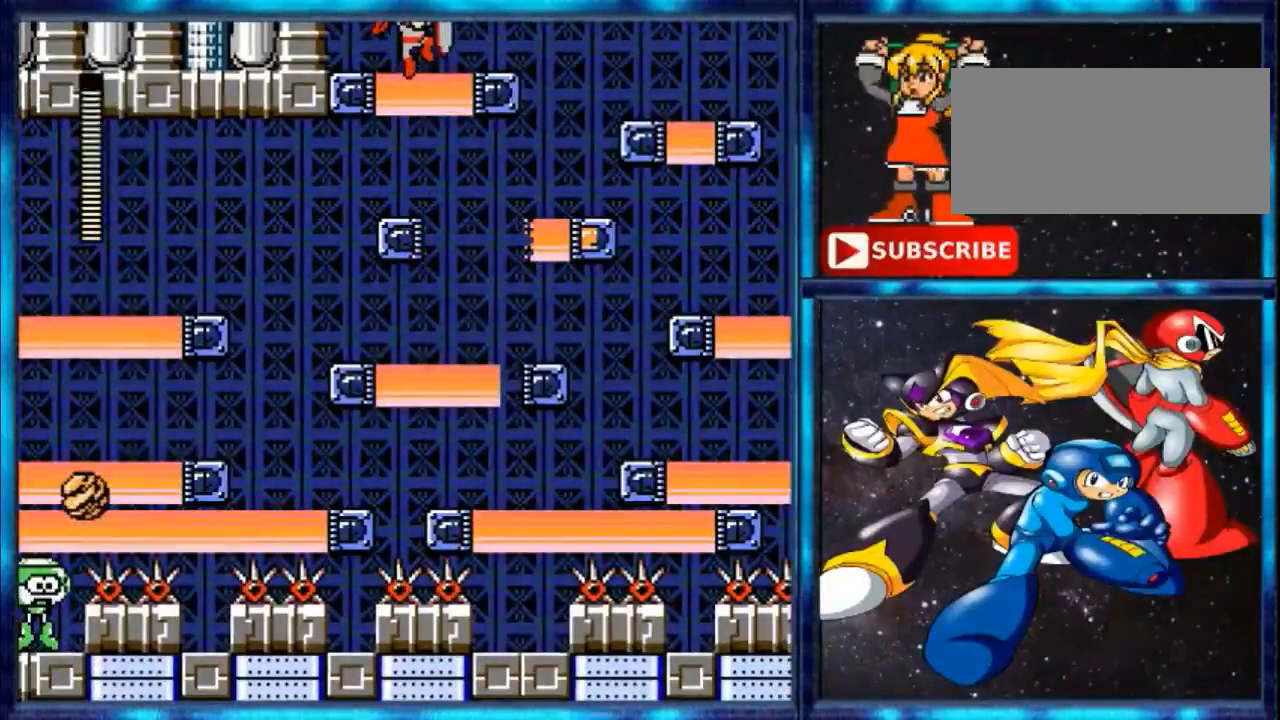
{"buttons": ["A", "DPAD_RIGHT"], "events": [[367, "A", "down"]]}
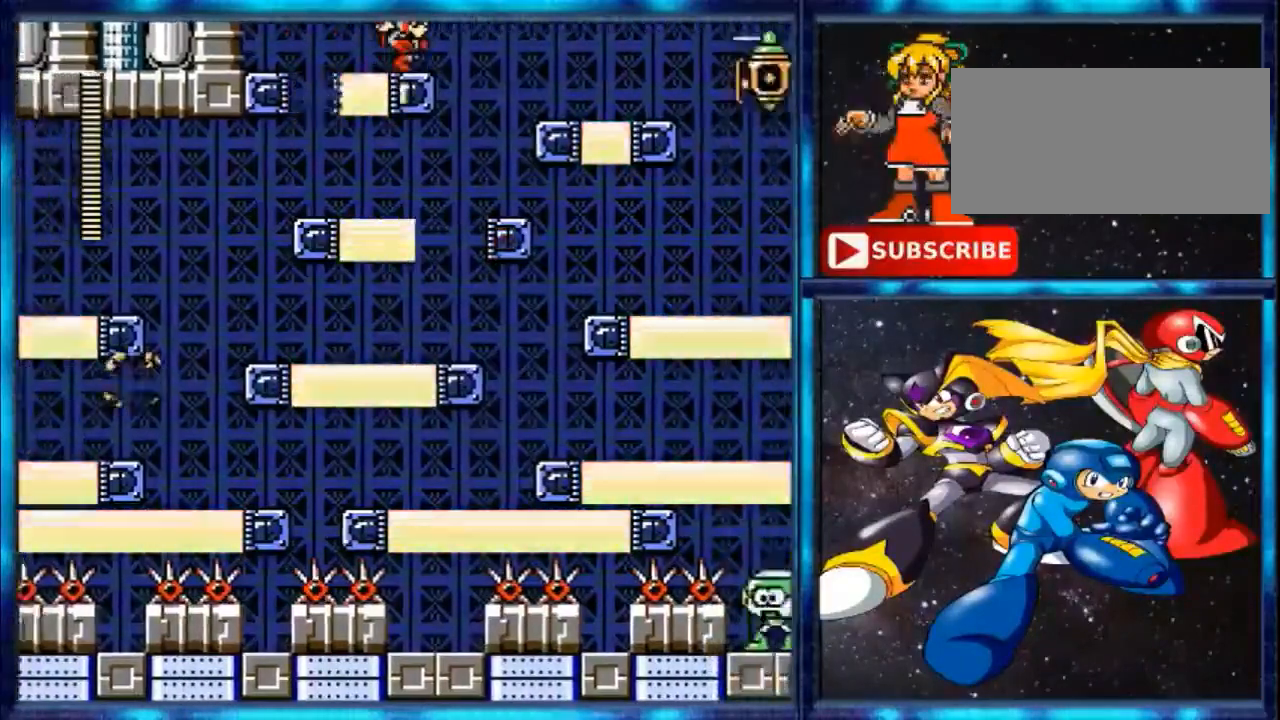
{"buttons": ["DPAD_RIGHT"], "events": [[100, "A", "up"]]}
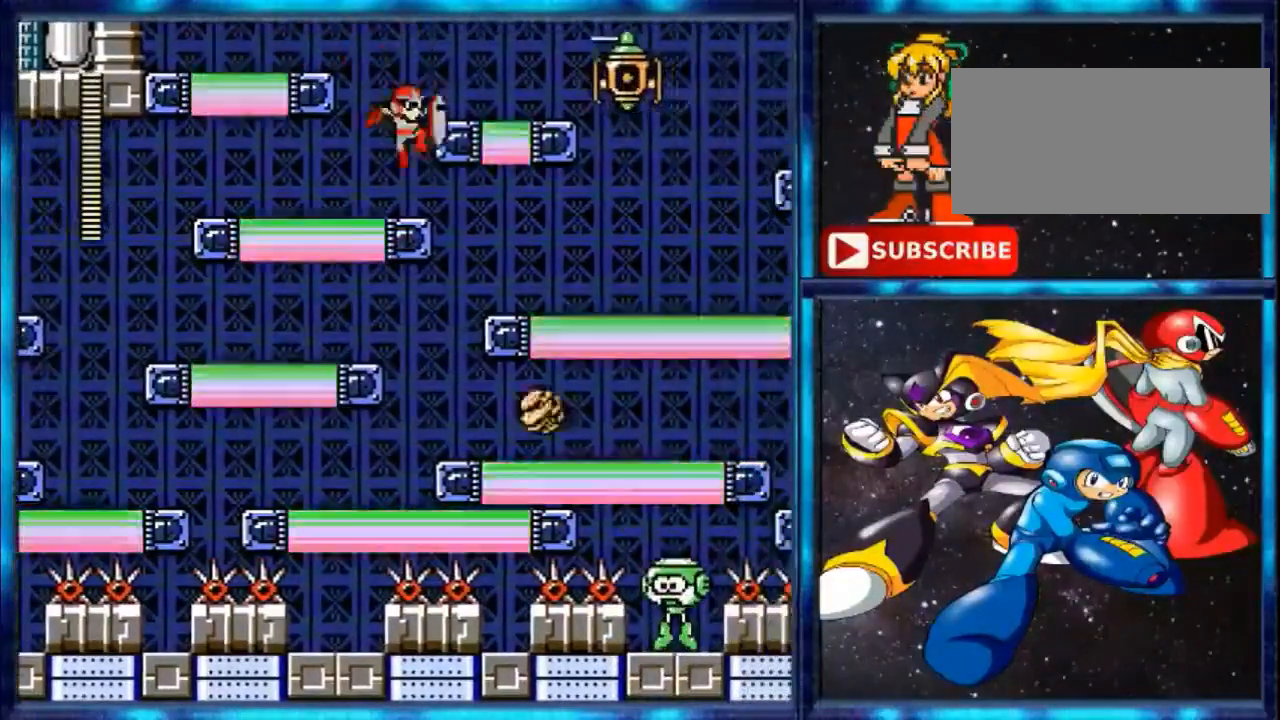
{"buttons": ["A"], "events": [[133, "DPAD_RIGHT", "up"], [333, "A", "down"]]}
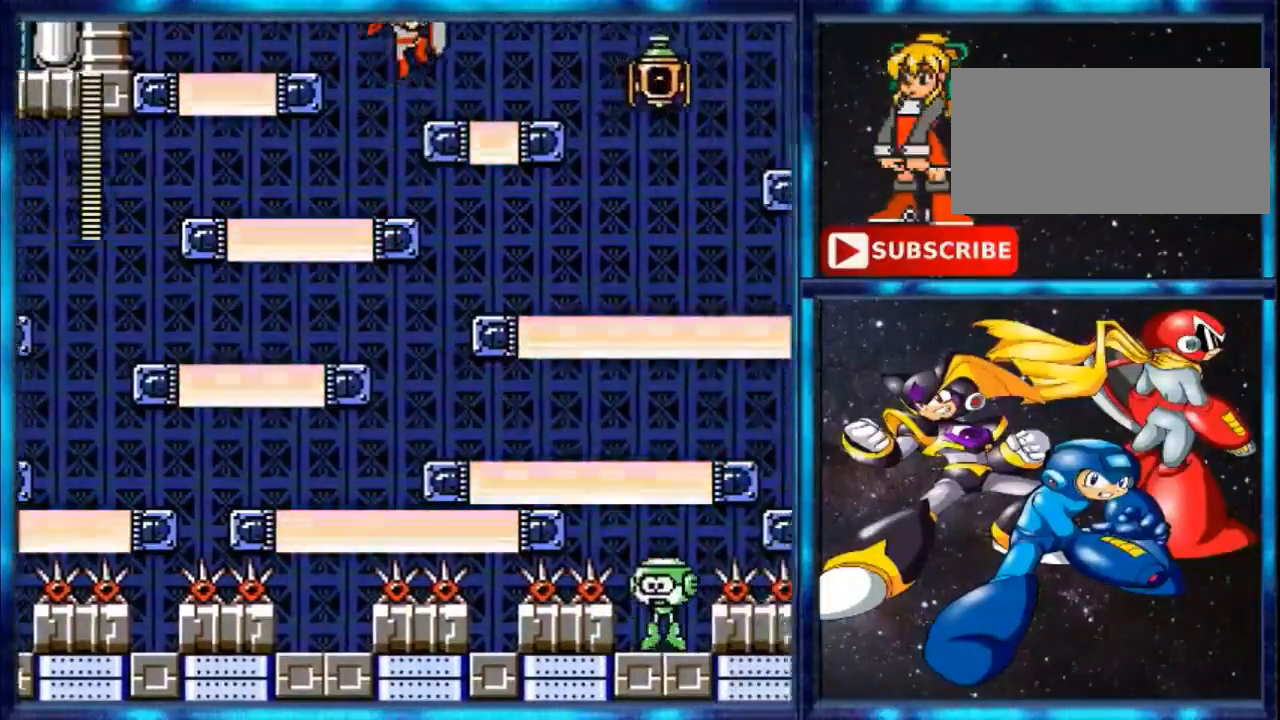
{"buttons": [], "events": [[100, "A", "up"], [100, "DPAD_RIGHT", "down"], [267, "DPAD_RIGHT", "up"], [433, "A", "down"], [500, "A", "up"]]}
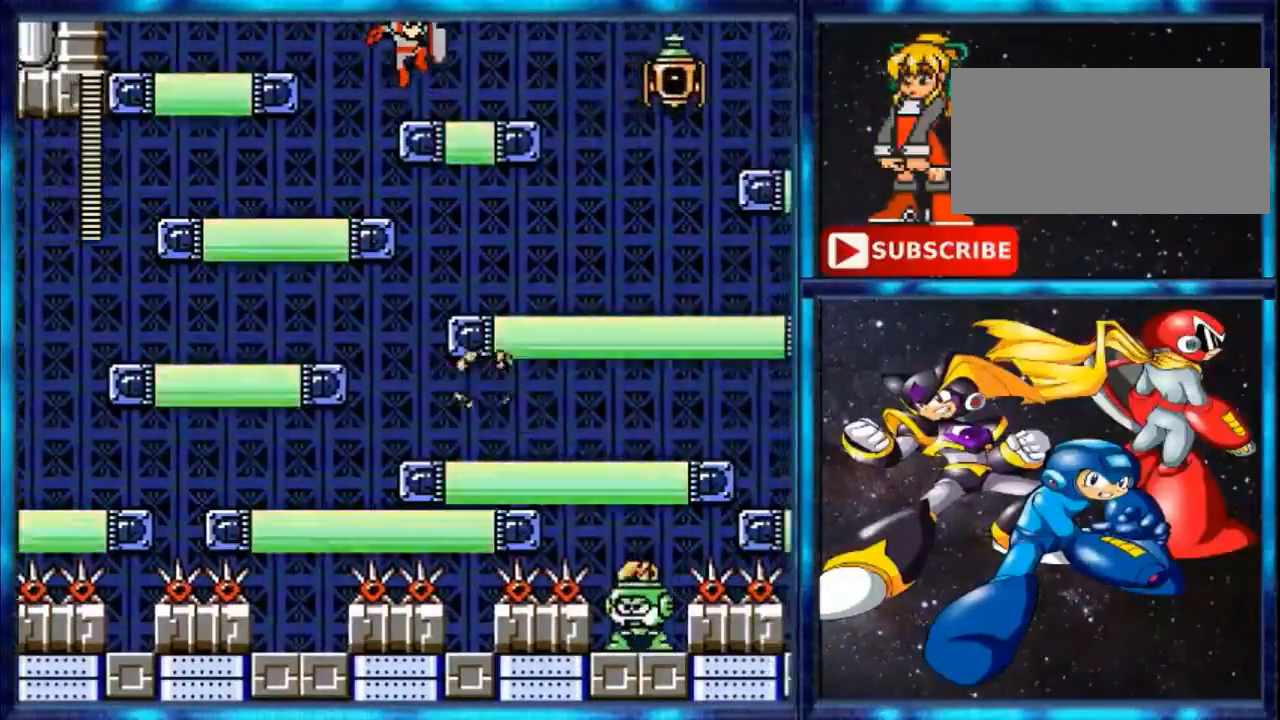
{"buttons": [], "events": [[167, "DPAD_RIGHT", "down"], [267, "DPAD_RIGHT", "up"], [333, "A", "down"], [367, "A", "up"]]}
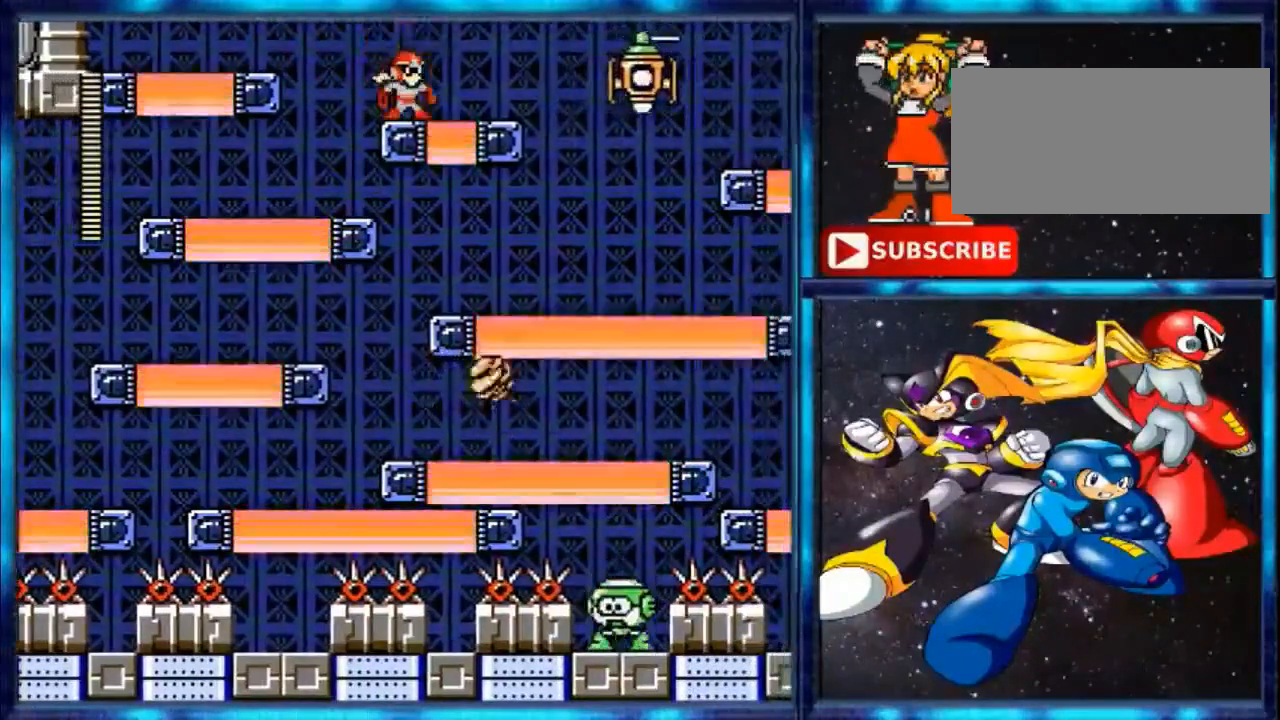
{"buttons": [], "events": []}
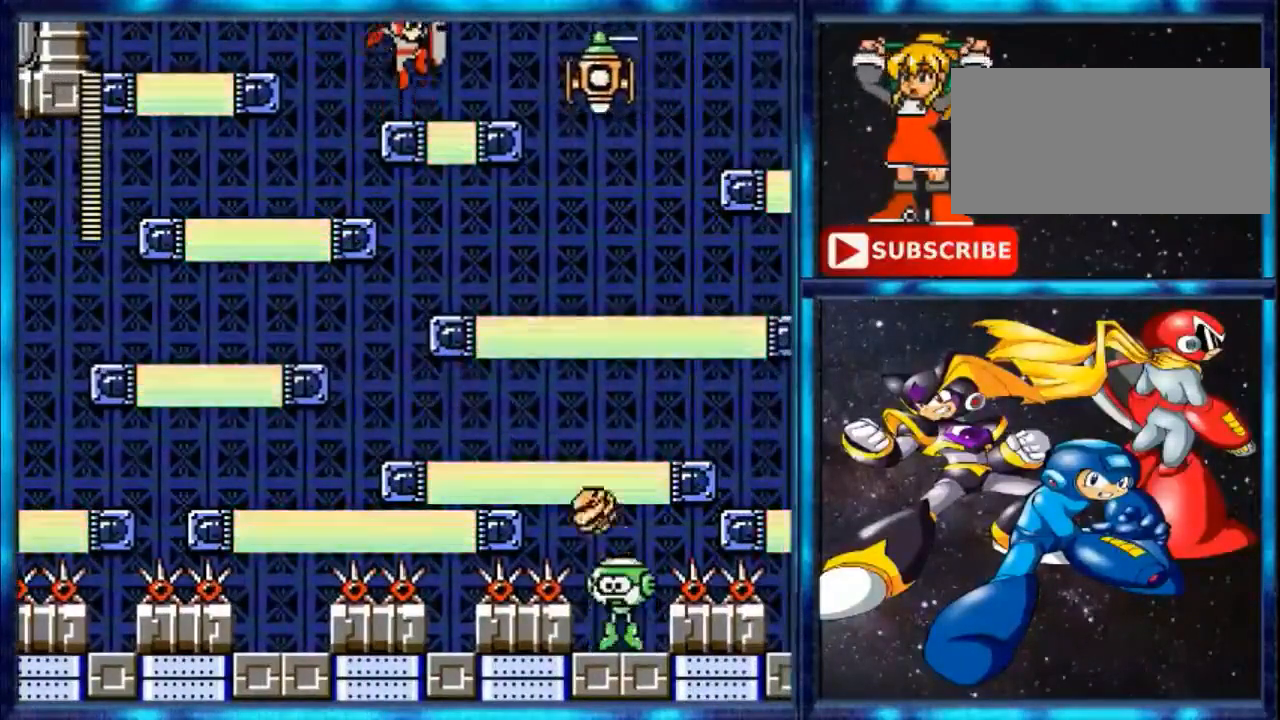
{"buttons": [], "events": [[333, "A", "down"], [433, "A", "up"]]}
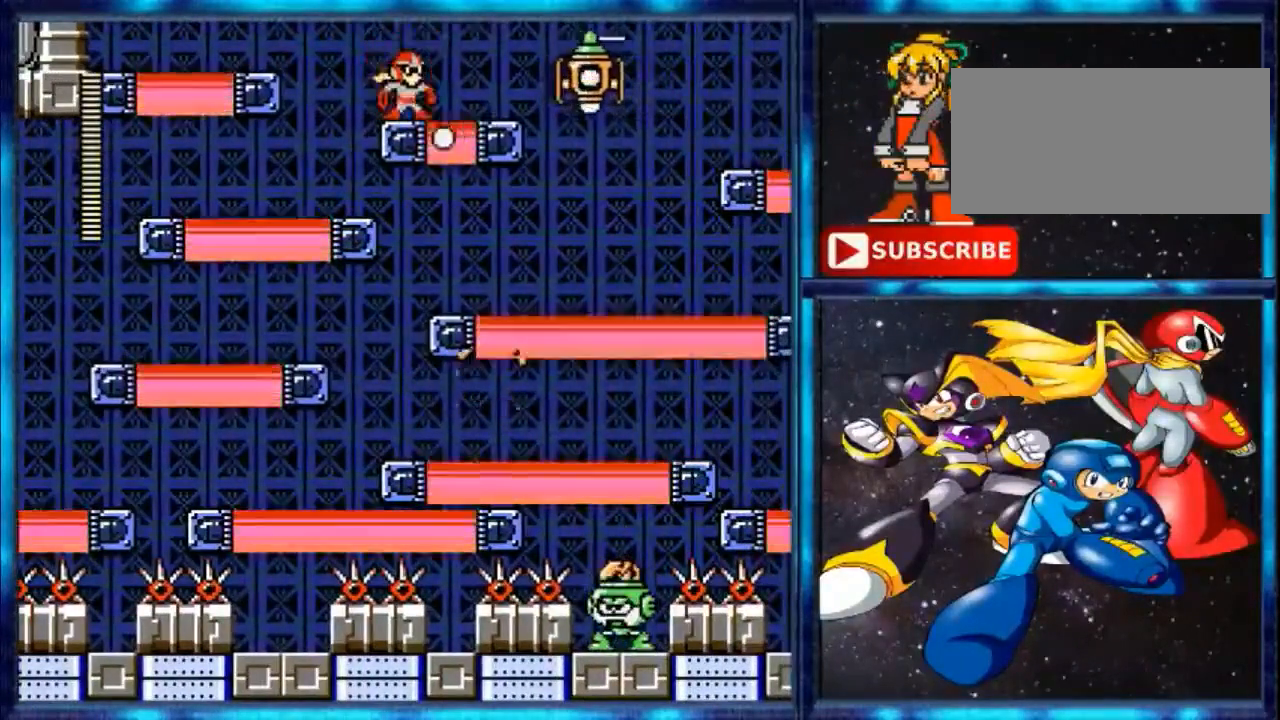
{"buttons": [], "events": [[167, "A", "down"], [300, "A", "up"]]}
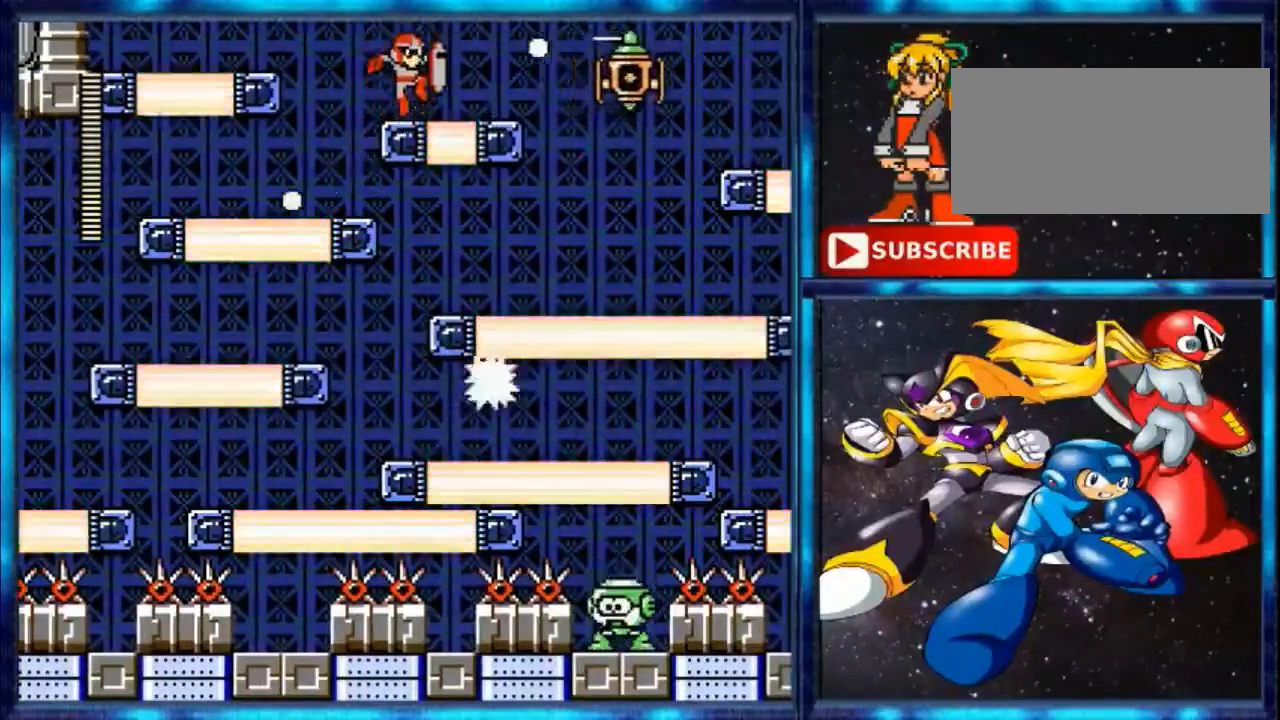
{"buttons": ["A"], "events": [[100, "A", "down"], [167, "A", "up"], [500, "A", "down"]]}
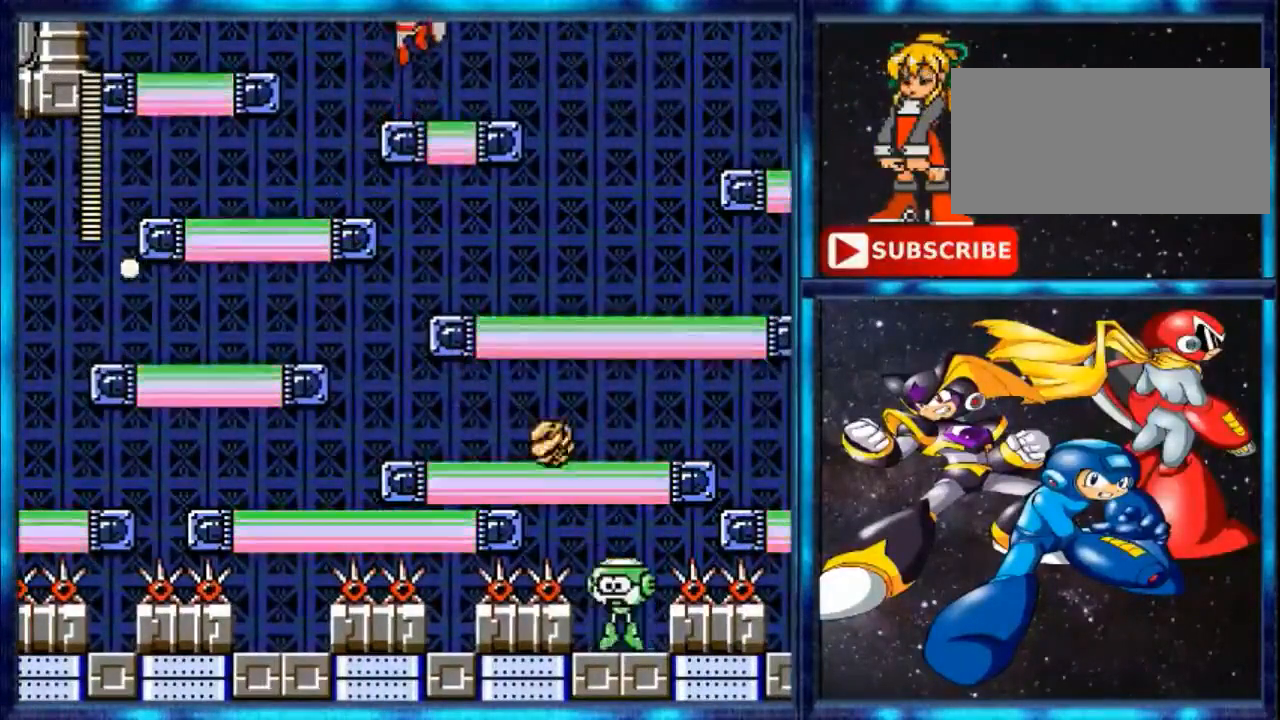
{"buttons": ["A", "DPAD_RIGHT"], "events": [[100, "A", "up"], [500, "A", "down"], [500, "DPAD_RIGHT", "down"]]}
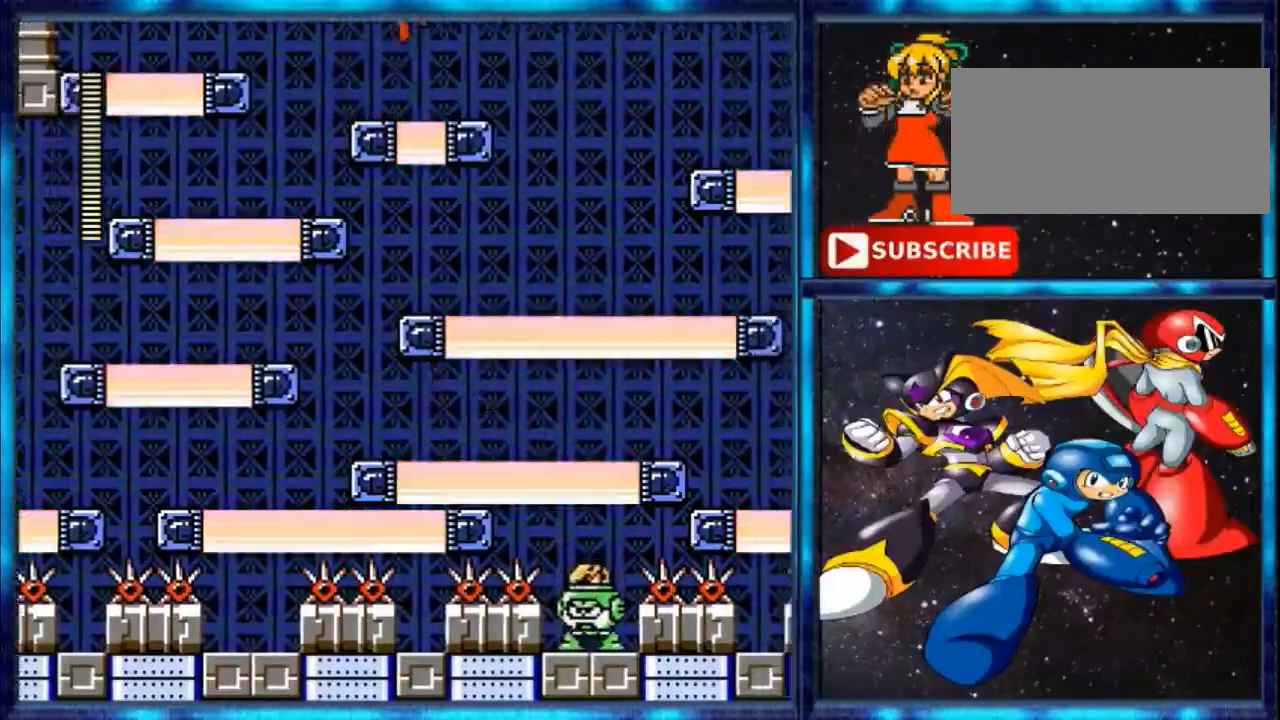
{"buttons": [], "events": [[167, "A", "up"], [467, "DPAD_RIGHT", "up"]]}